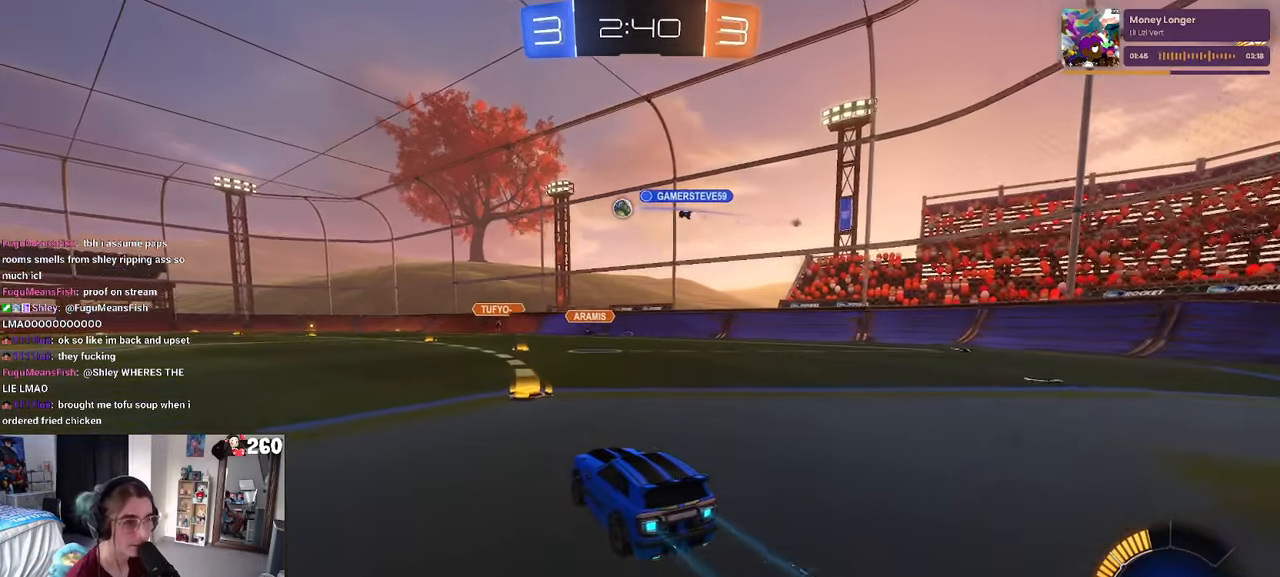
Gameplay with a controller (PlayStation layout); each line is a JSON object with the inputs held at the frame after it. "events" lists button and stick changes between this image and that frame as [ms after this image, input, new state], when the widget could be followed in between. Not read: R2.
{"buttons": [], "left_stick": "center", "right_stick": "center", "events": [[283, "left_stick", "right"], [450, "left_stick", "center"]]}
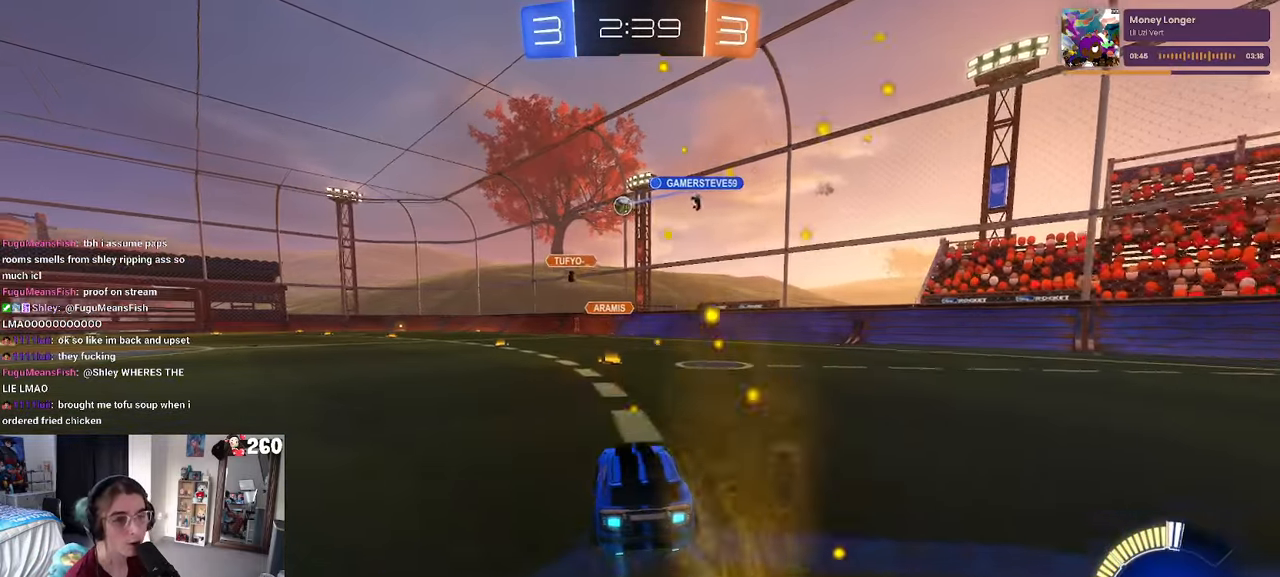
{"buttons": [], "left_stick": "center", "right_stick": "center", "events": []}
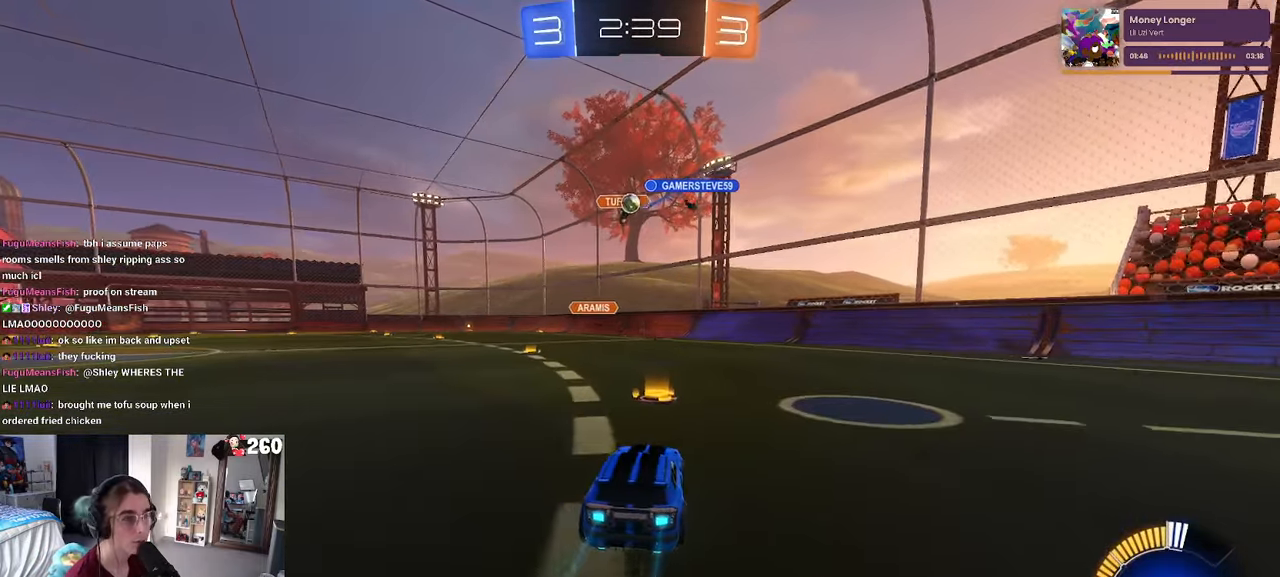
{"buttons": [], "left_stick": "right", "right_stick": "center", "events": [[33, "left_stick", "right"], [183, "SQUARE", "down"], [283, "SQUARE", "up"]]}
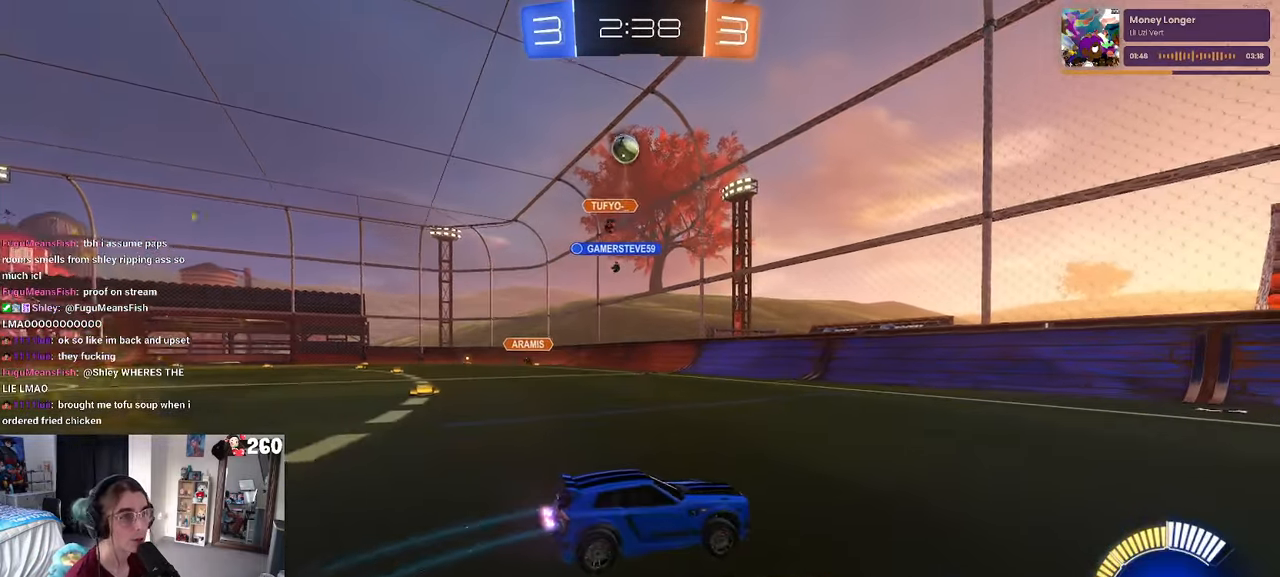
{"buttons": ["R1"], "left_stick": "right", "right_stick": "center", "events": [[250, "left_stick", "center"], [433, "R1", "down"], [500, "left_stick", "right"]]}
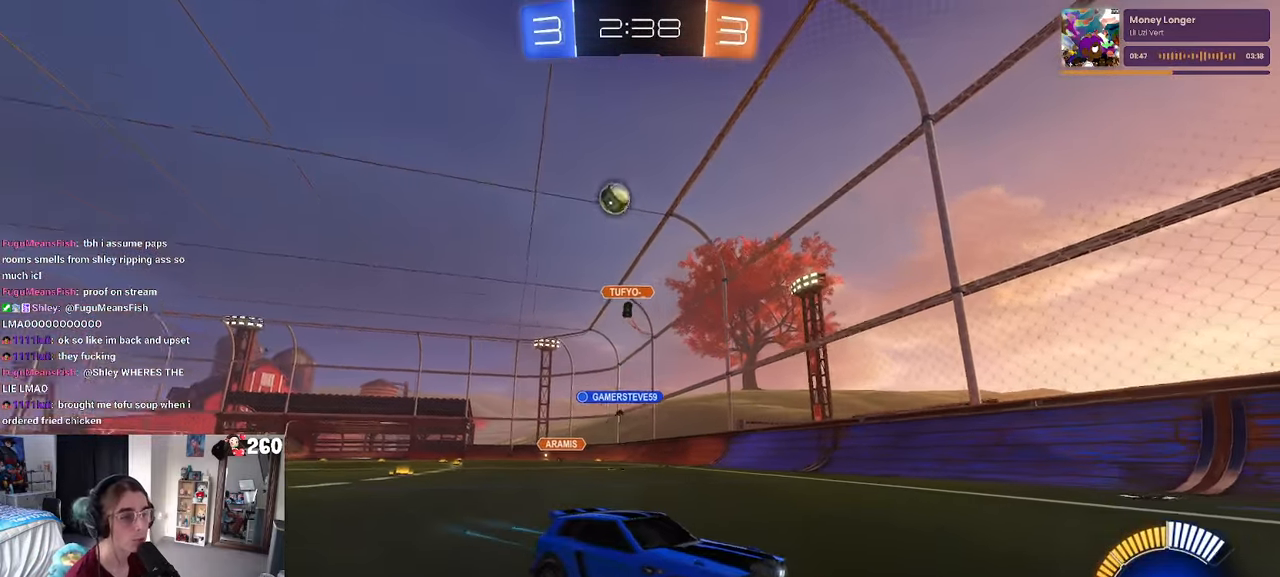
{"buttons": [], "left_stick": "center", "right_stick": "center", "events": [[200, "left_stick", "center"], [267, "R1", "up"]]}
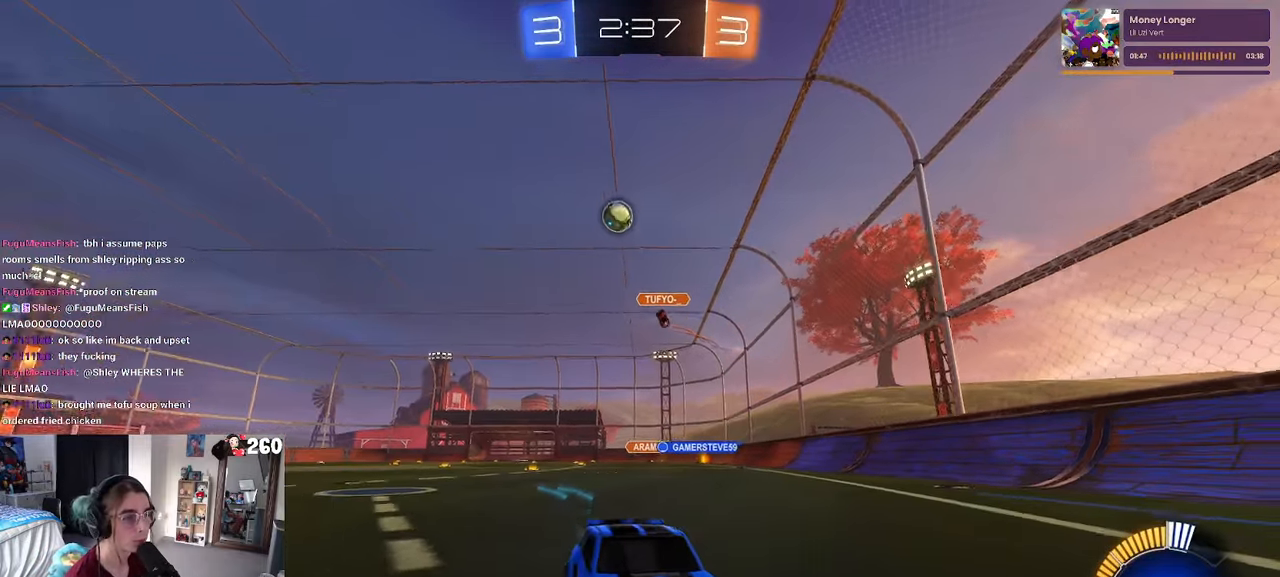
{"buttons": [], "left_stick": "right", "right_stick": "center", "events": [[133, "left_stick", "right"], [150, "SQUARE", "down"], [283, "SQUARE", "up"]]}
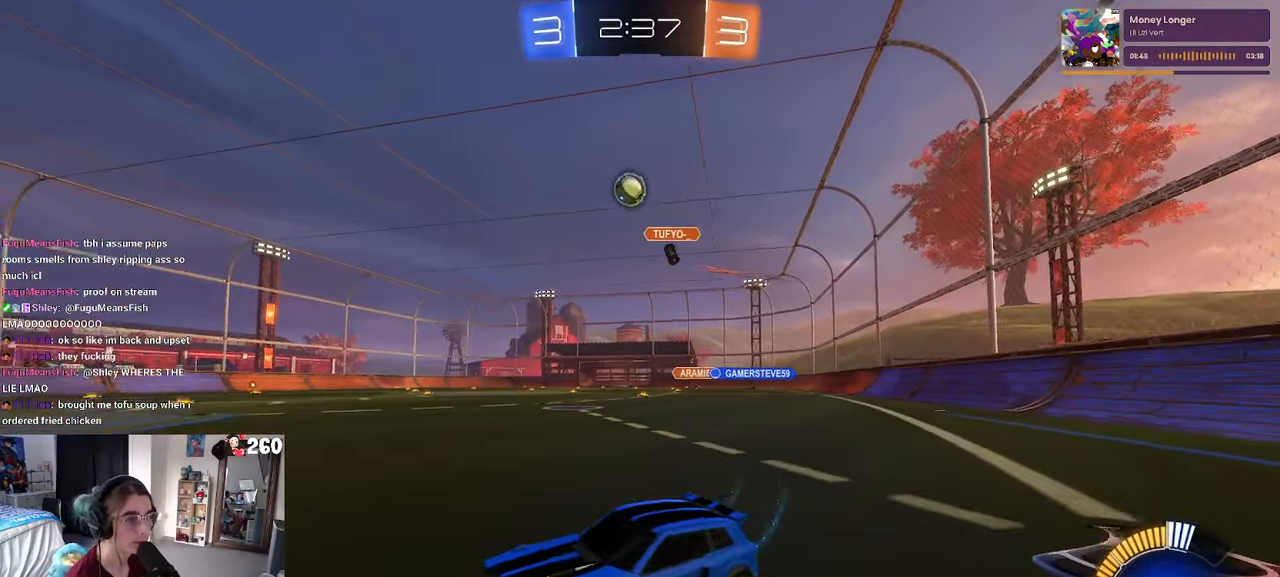
{"buttons": ["R1"], "left_stick": "center", "right_stick": "center", "events": [[17, "R1", "down"], [167, "left_stick", "center"]]}
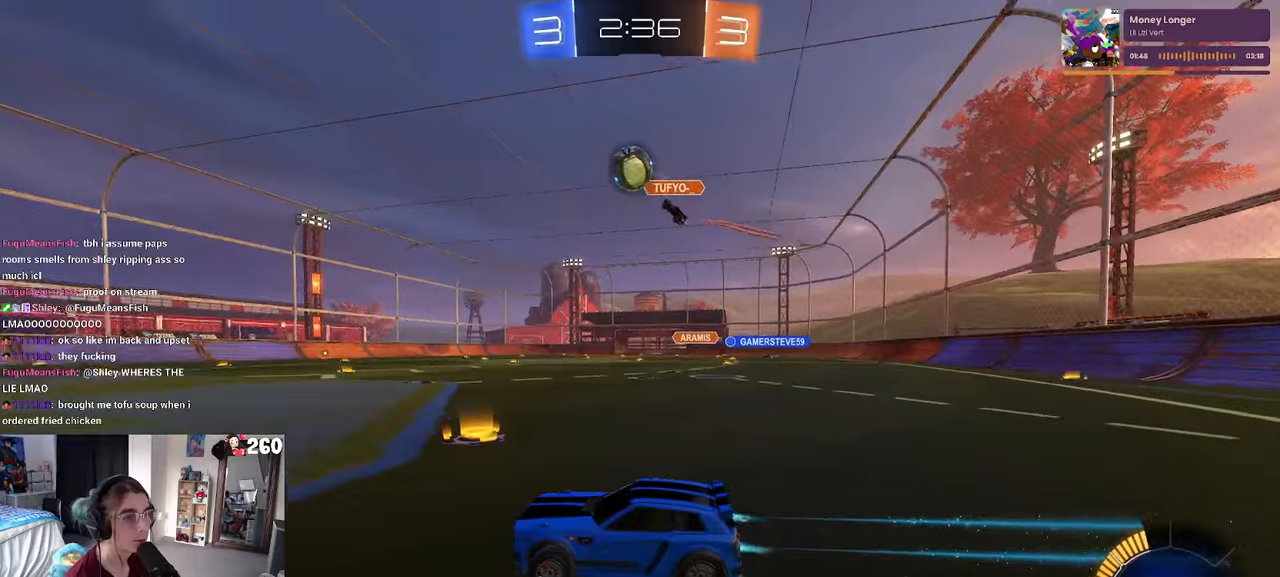
{"buttons": ["CROSS", "R1"], "left_stick": "down", "right_stick": "center", "events": [[184, "left_stick", "down"], [200, "CROSS", "down"], [350, "left_stick", "center"], [367, "CROSS", "up"], [417, "CROSS", "down"], [450, "left_stick", "down"]]}
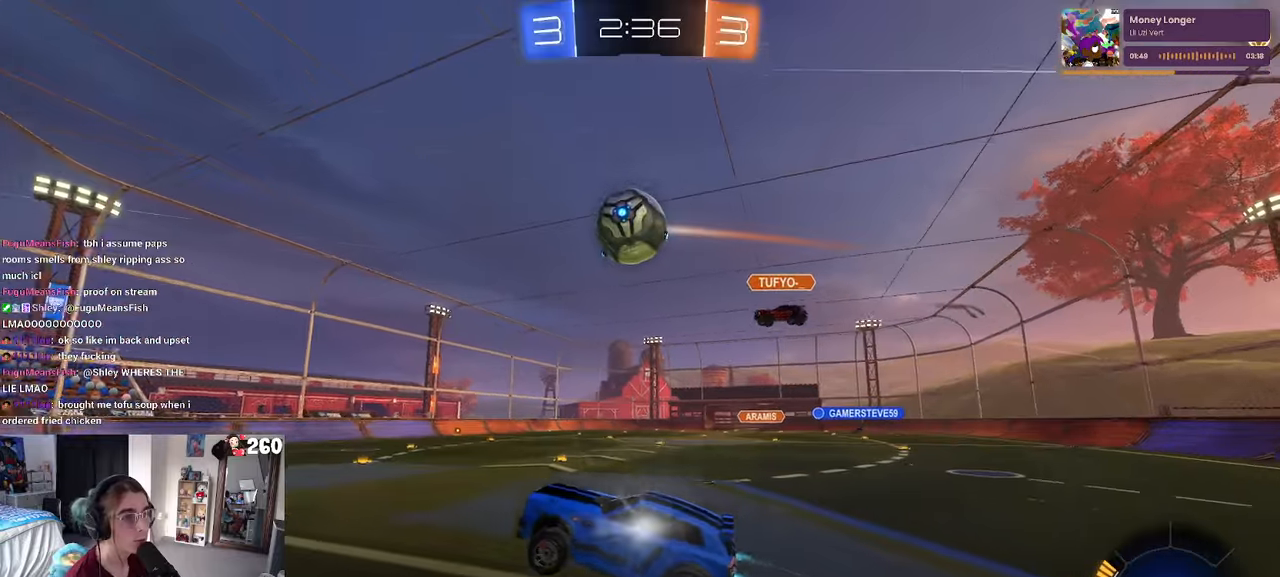
{"buttons": ["SQUARE", "R1"], "left_stick": "right", "right_stick": "center", "events": [[67, "left_stick", "right"], [234, "CROSS", "up"], [367, "SQUARE", "down"]]}
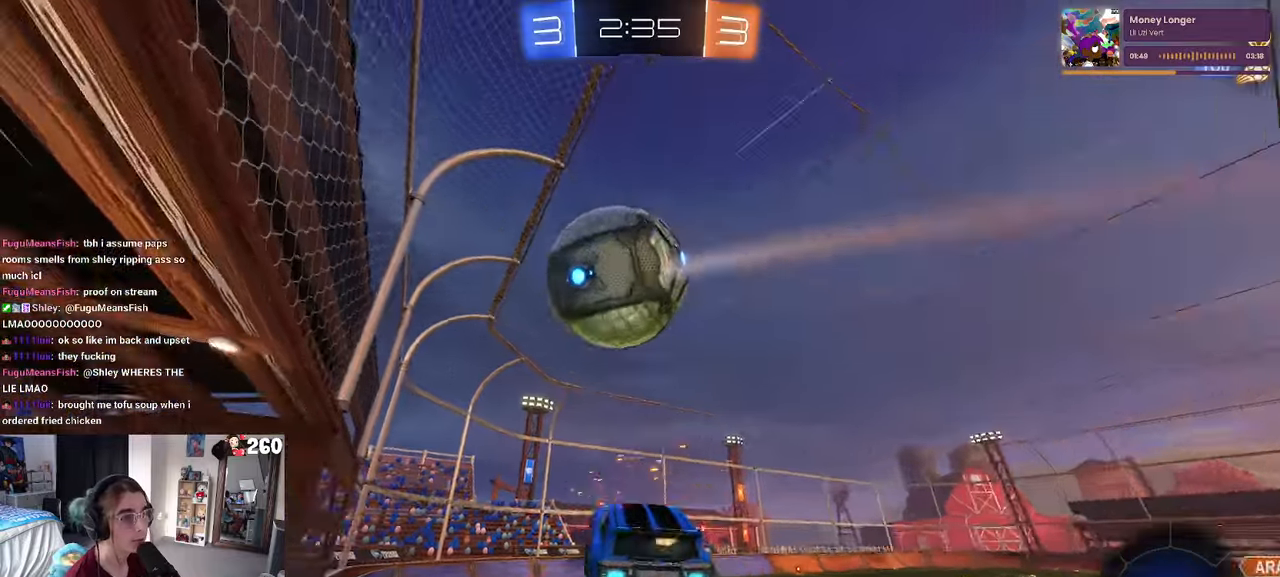
{"buttons": [], "left_stick": "left", "right_stick": "center", "events": [[117, "SQUARE", "up"], [117, "left_stick", "center"], [134, "R1", "up"], [467, "left_stick", "left"]]}
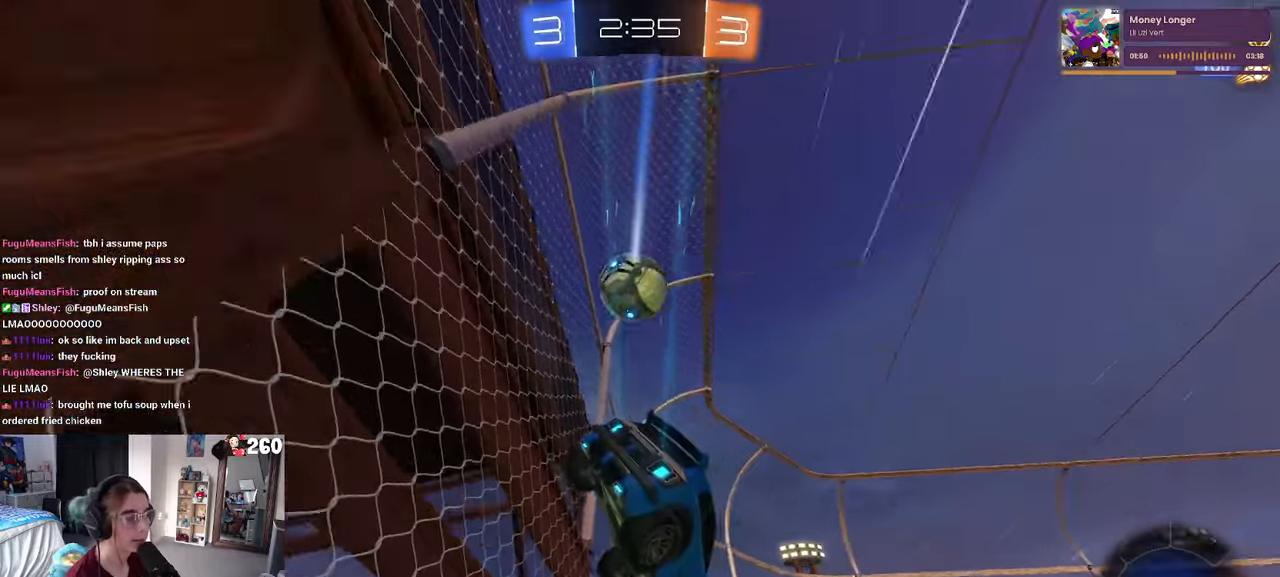
{"buttons": [], "left_stick": "center", "right_stick": "center", "events": [[67, "left_stick", "center"], [334, "left_stick", "left"], [500, "left_stick", "center"]]}
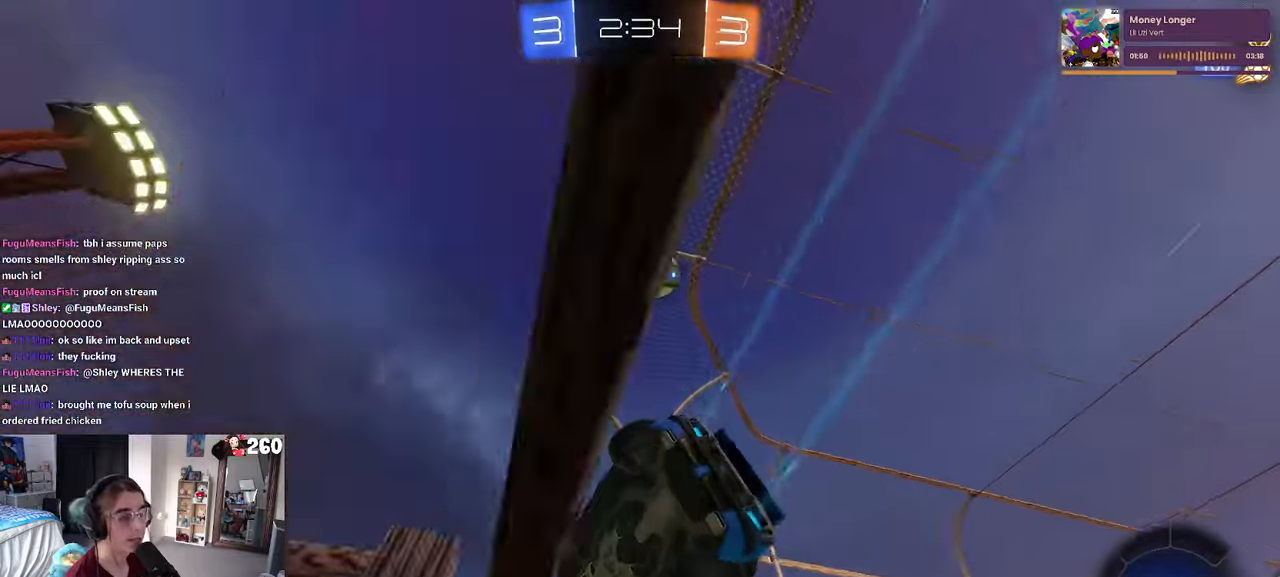
{"buttons": [], "left_stick": "center", "right_stick": "center", "events": []}
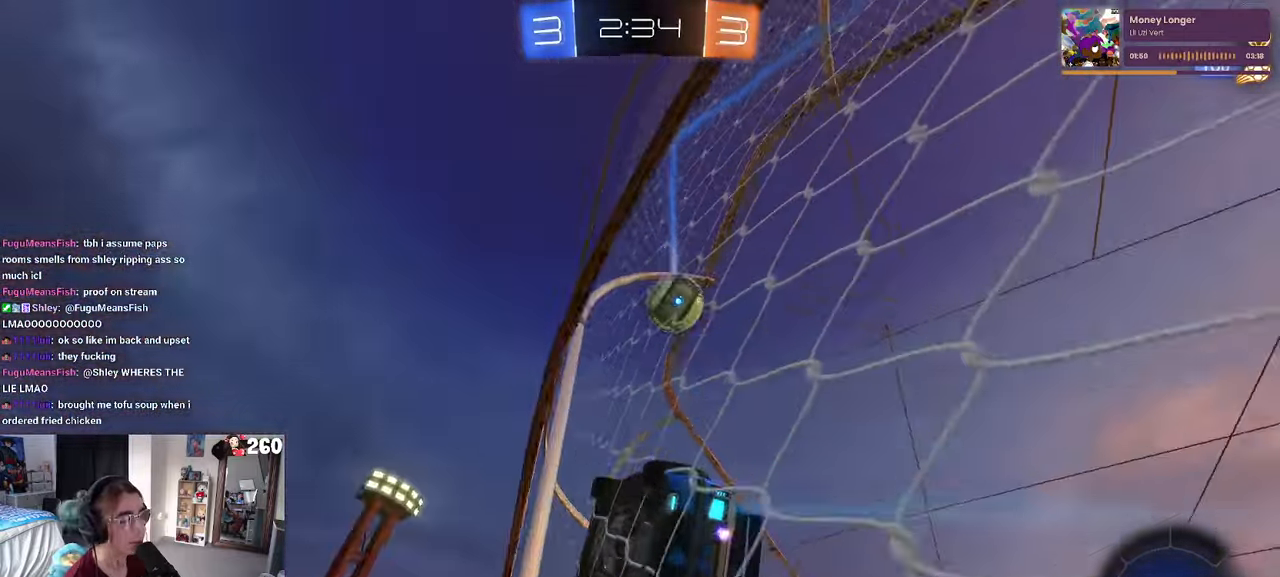
{"buttons": [], "left_stick": "right", "right_stick": "center", "events": [[167, "left_stick", "right"]]}
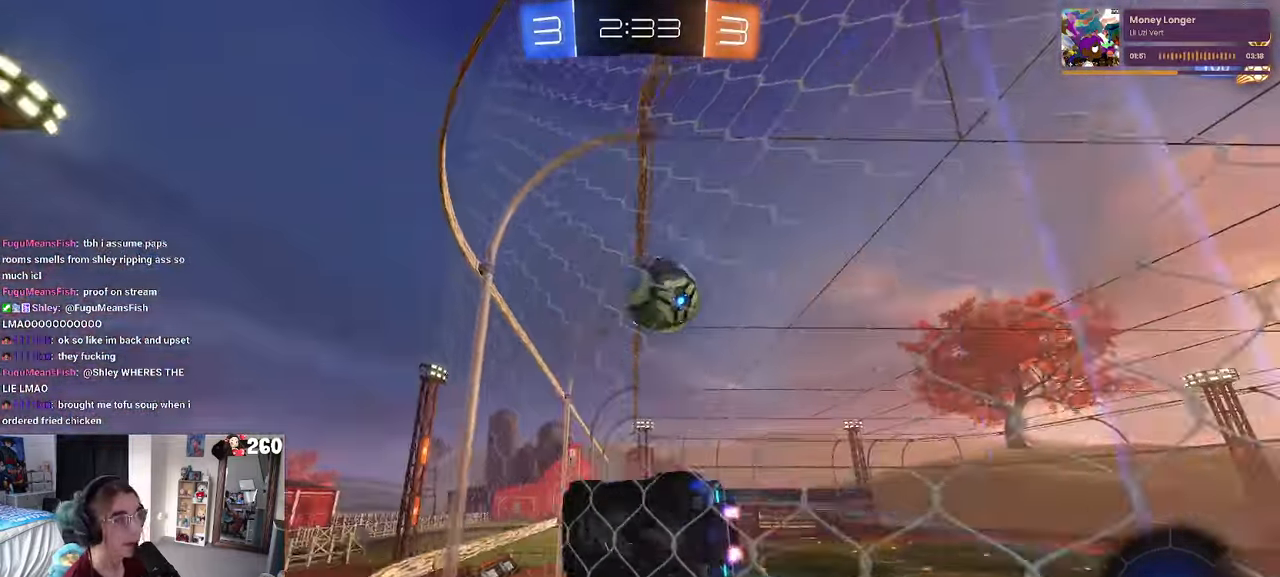
{"buttons": [], "left_stick": "center", "right_stick": "center", "events": [[34, "left_stick", "center"], [217, "left_stick", "right"], [467, "left_stick", "center"]]}
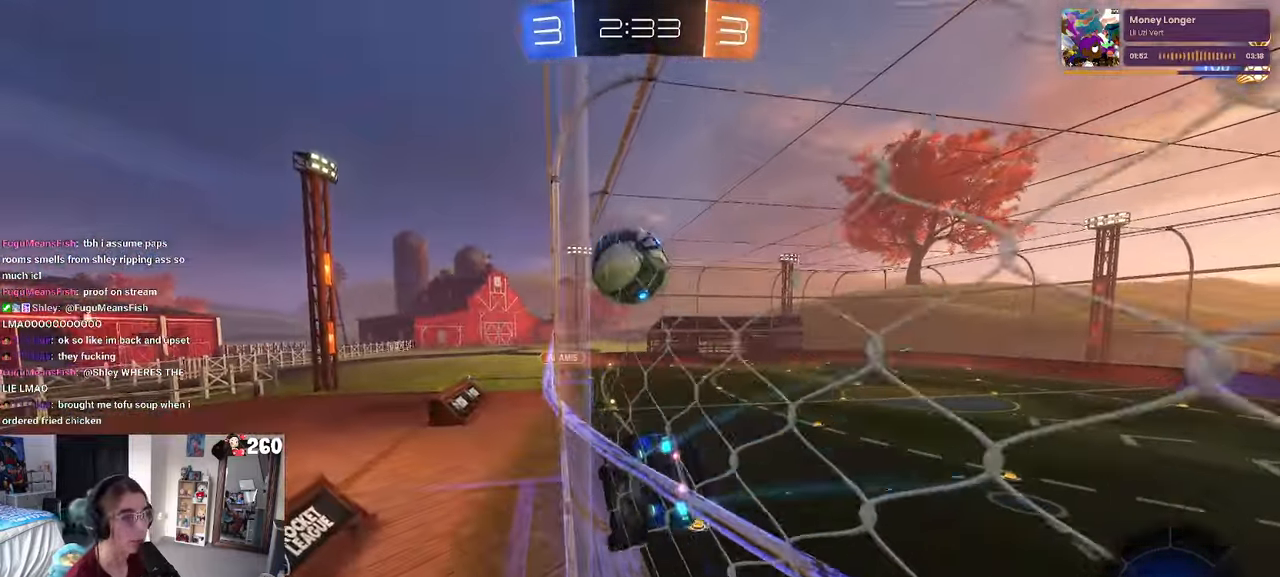
{"buttons": ["L2"], "left_stick": "left", "right_stick": "center", "events": [[134, "left_stick", "right"], [317, "left_stick", "center"], [367, "L2", "down"], [367, "left_stick", "left"]]}
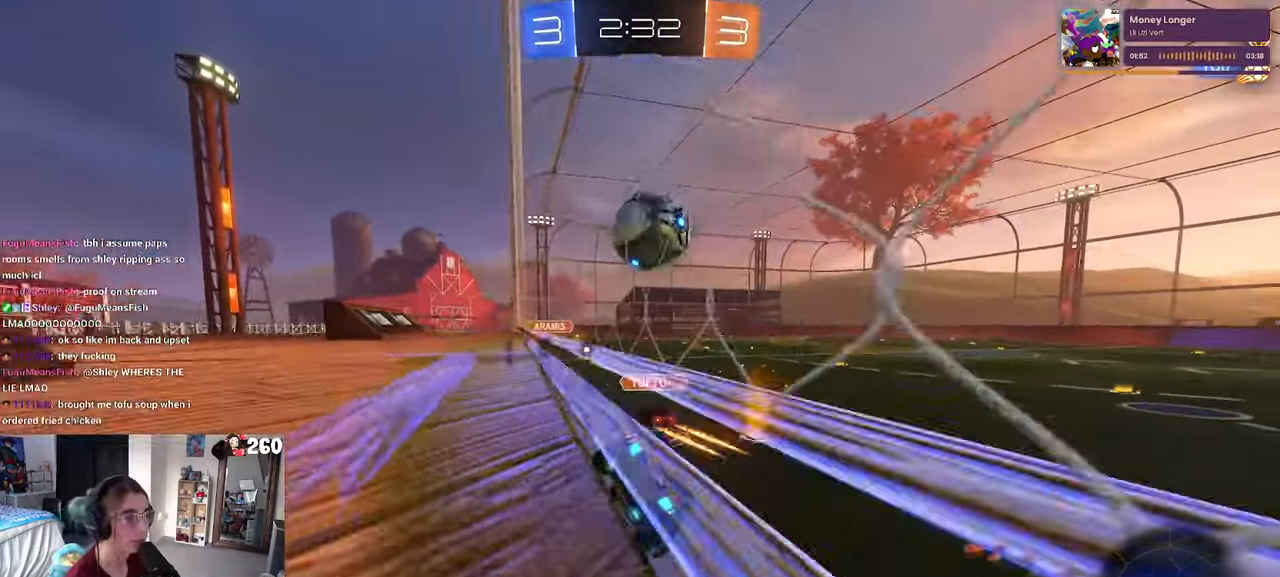
{"buttons": ["L2"], "left_stick": "center", "right_stick": "center", "events": [[67, "L2", "up"], [84, "left_stick", "center"], [350, "left_stick", "left"], [450, "L2", "down"], [484, "left_stick", "center"]]}
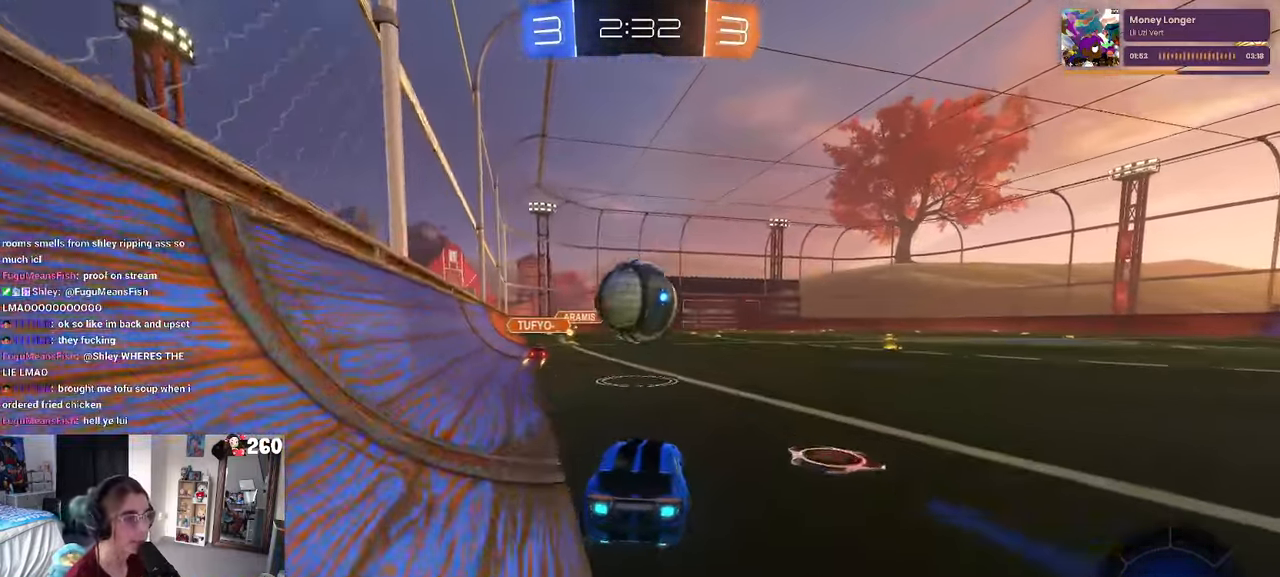
{"buttons": ["CROSS", "R1"], "left_stick": "down", "right_stick": "center", "events": [[84, "L2", "up"], [367, "CROSS", "down"], [367, "left_stick", "down-right"], [434, "R1", "down"], [467, "left_stick", "down"]]}
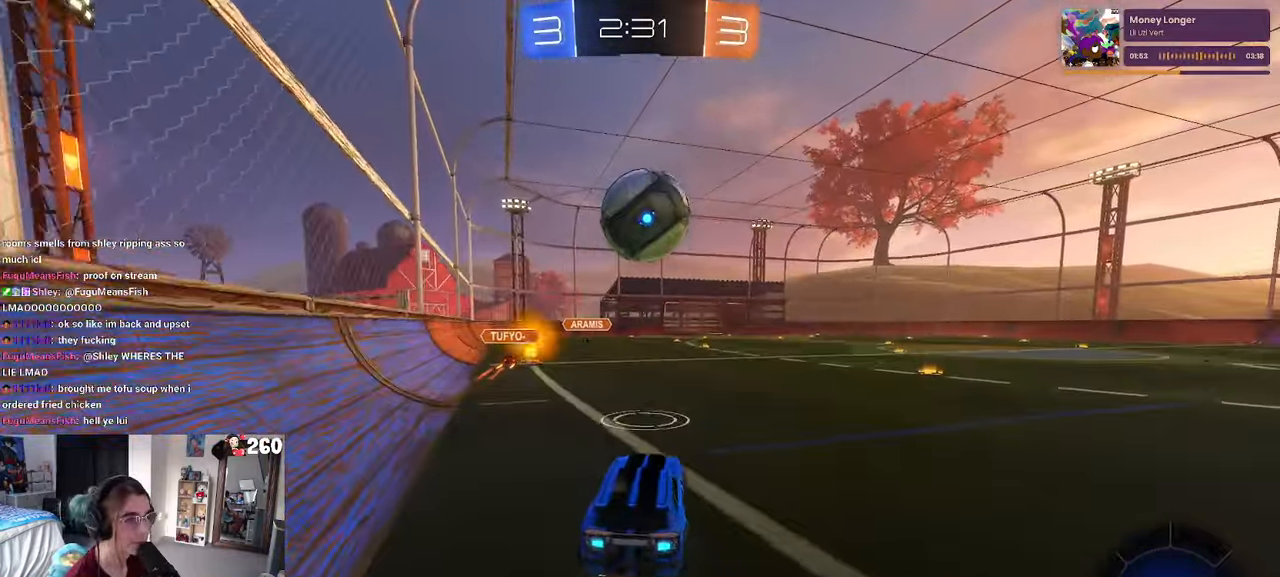
{"buttons": ["R1"], "left_stick": "center", "right_stick": "center", "events": [[83, "CROSS", "up"], [133, "left_stick", "center"], [216, "left_stick", "left"], [250, "L1", "down"], [383, "L1", "up"], [500, "left_stick", "center"]]}
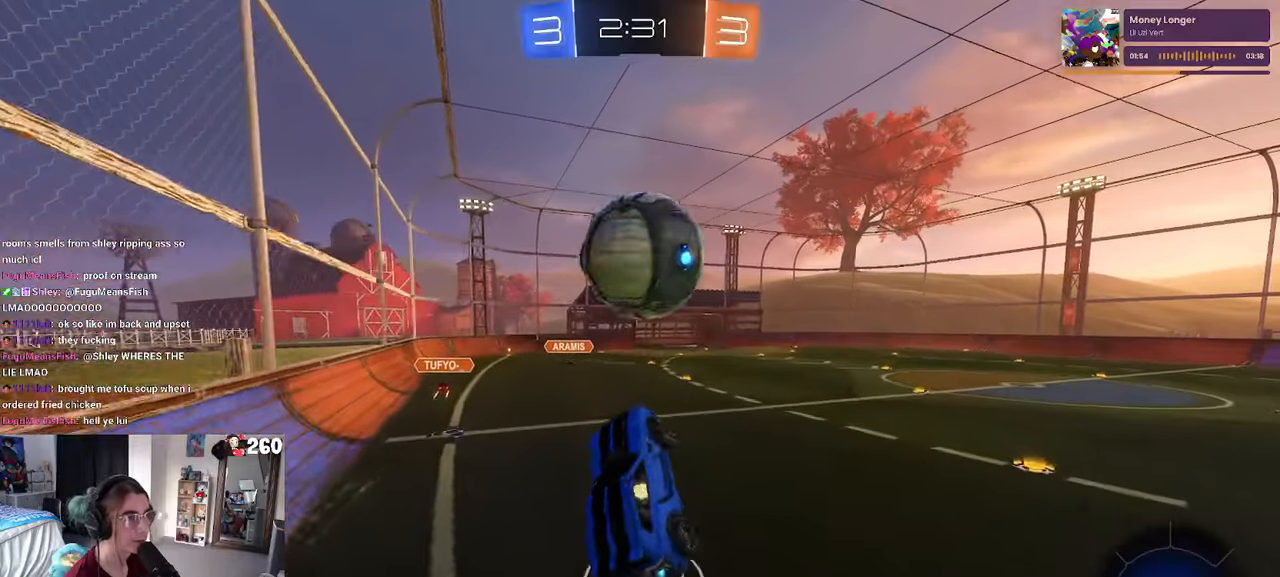
{"buttons": ["R1"], "left_stick": "down-right", "right_stick": "center", "events": [[133, "left_stick", "up-right"], [200, "CROSS", "down"], [283, "left_stick", "down-right"], [300, "CROSS", "up"], [350, "TRIANGLE", "down"], [466, "TRIANGLE", "up"]]}
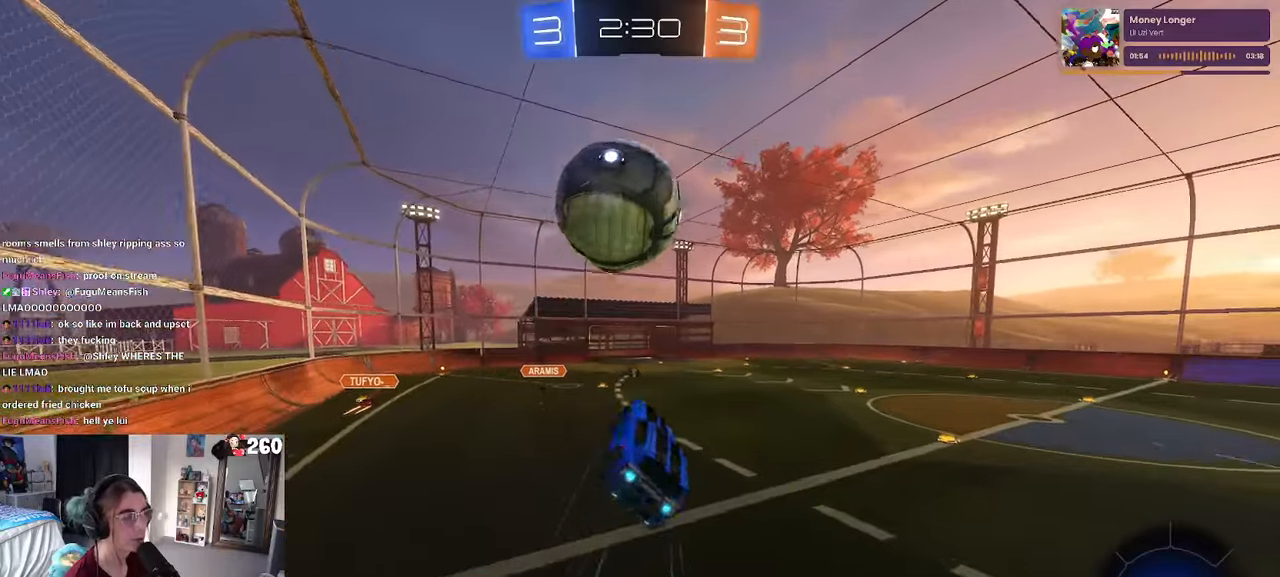
{"buttons": ["SQUARE"], "left_stick": "right", "right_stick": "center", "events": [[250, "R1", "up"], [250, "SQUARE", "down"], [483, "left_stick", "right"]]}
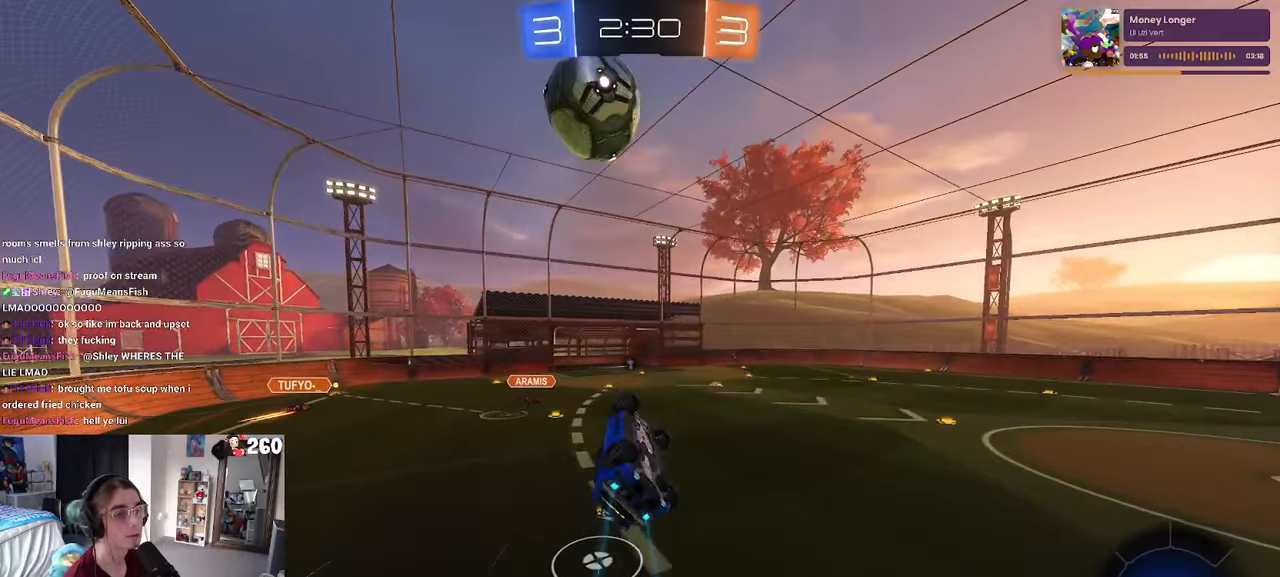
{"buttons": [], "left_stick": "center", "right_stick": "center", "events": [[216, "left_stick", "up-right"], [233, "SQUARE", "up"], [333, "left_stick", "center"], [366, "TRIANGLE", "down"], [483, "TRIANGLE", "up"]]}
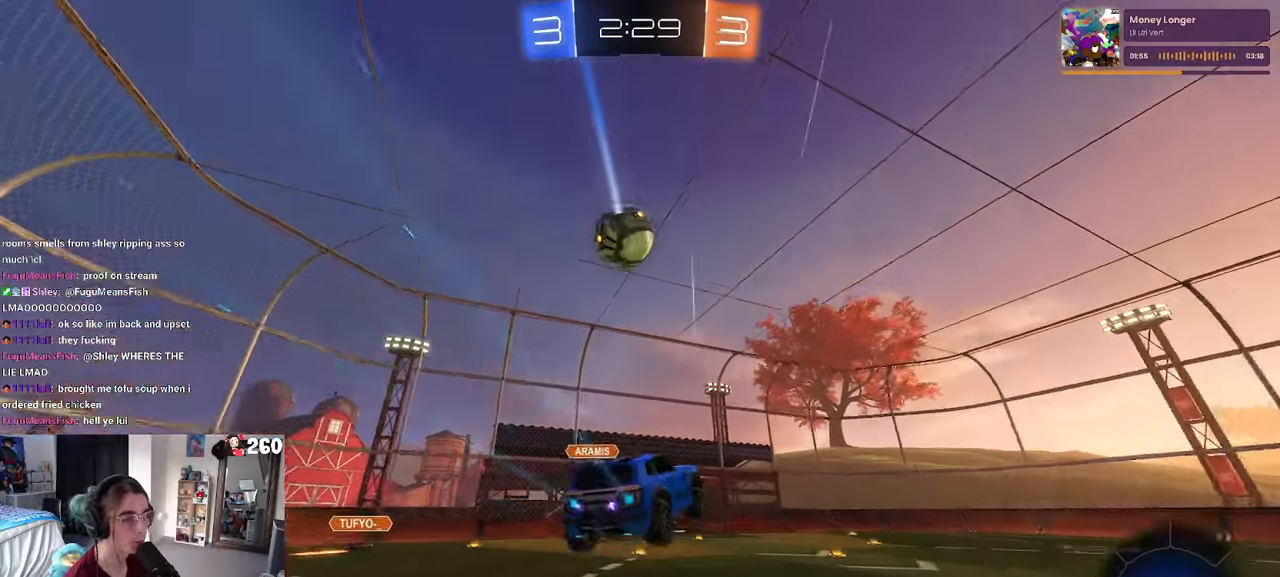
{"buttons": [], "left_stick": "left", "right_stick": "center", "events": [[83, "left_stick", "left"], [183, "left_stick", "center"], [383, "left_stick", "left"]]}
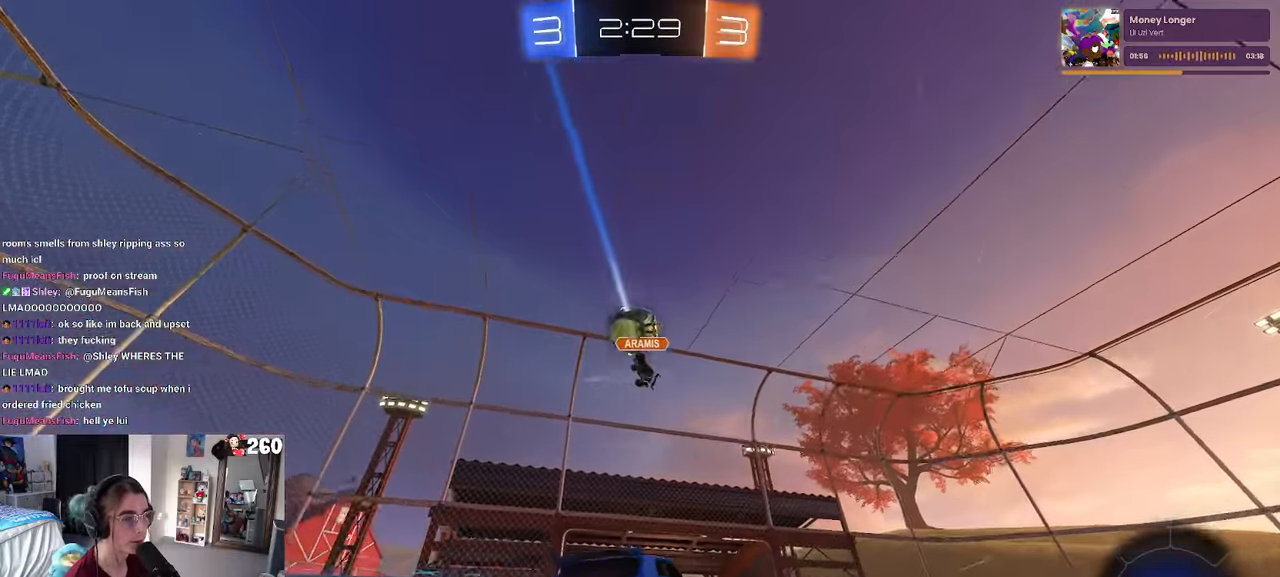
{"buttons": [], "left_stick": "left", "right_stick": "center", "events": []}
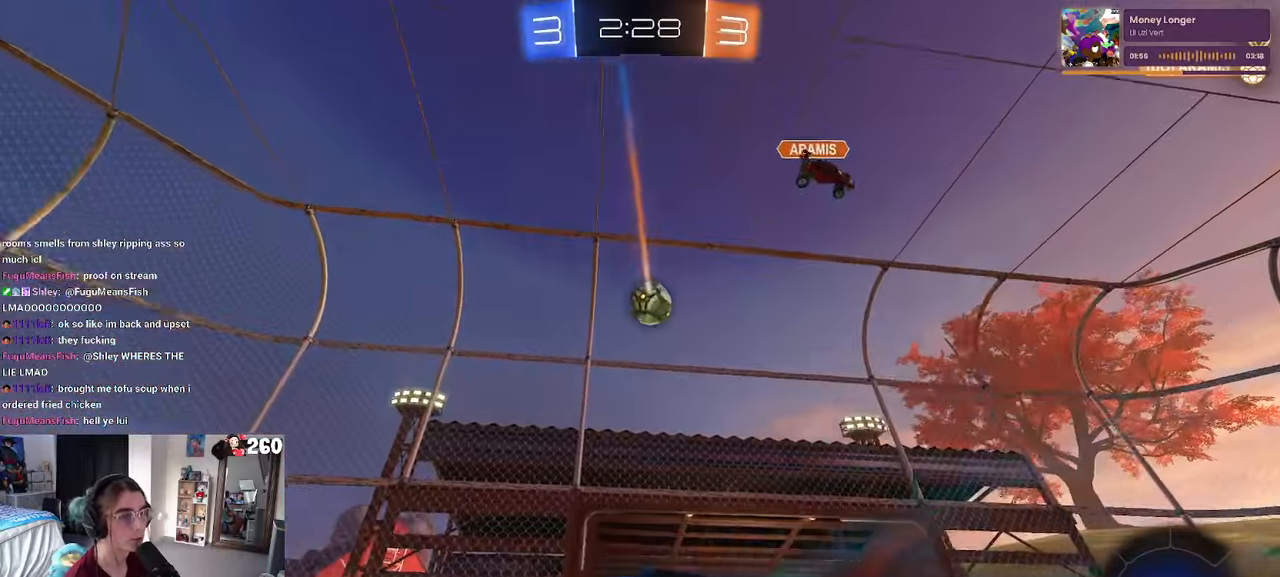
{"buttons": ["R1"], "left_stick": "left", "right_stick": "center", "events": [[433, "R1", "down"]]}
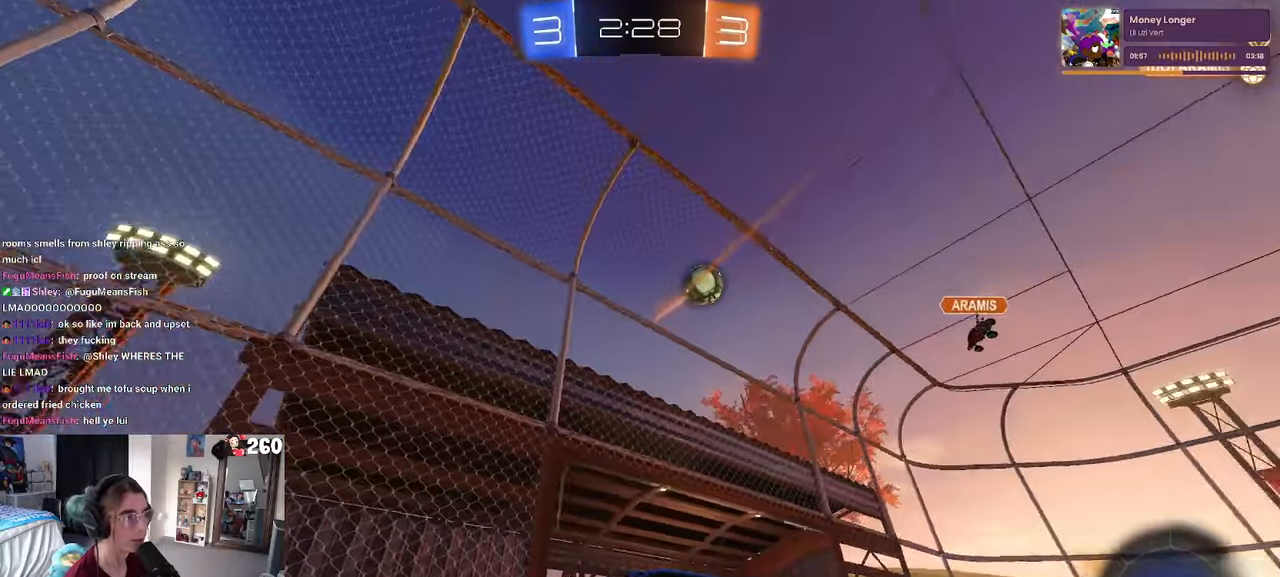
{"buttons": ["R1"], "left_stick": "left", "right_stick": "center", "events": []}
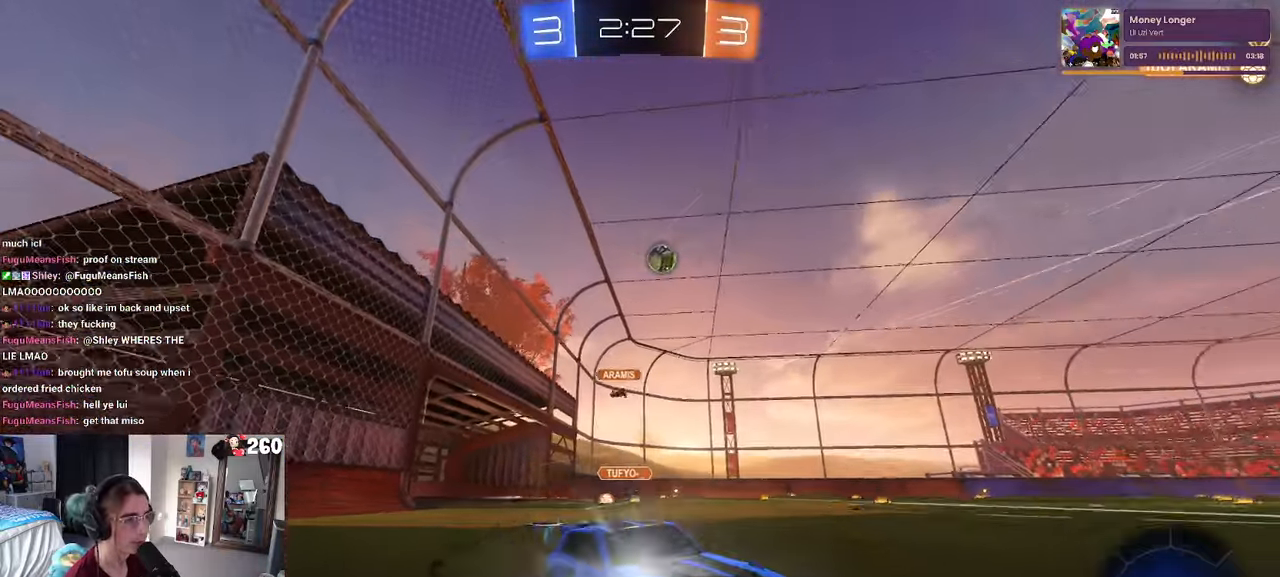
{"buttons": [], "left_stick": "center", "right_stick": "center", "events": [[283, "left_stick", "center"], [383, "R1", "up"]]}
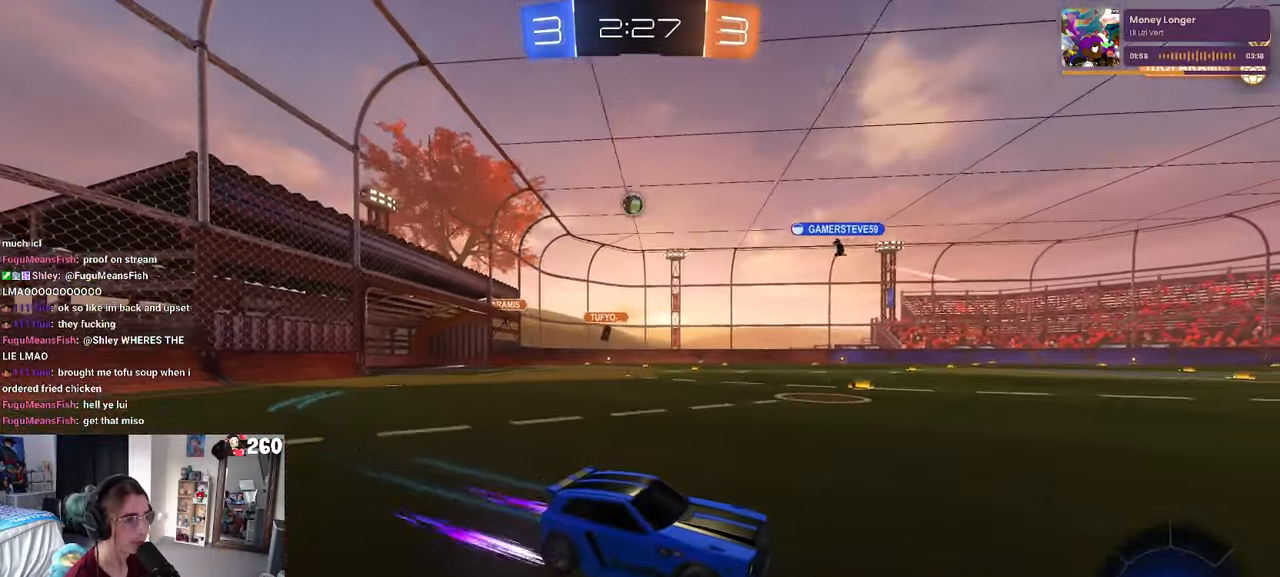
{"buttons": [], "left_stick": "center", "right_stick": "center", "events": [[33, "left_stick", "left"], [166, "left_stick", "center"]]}
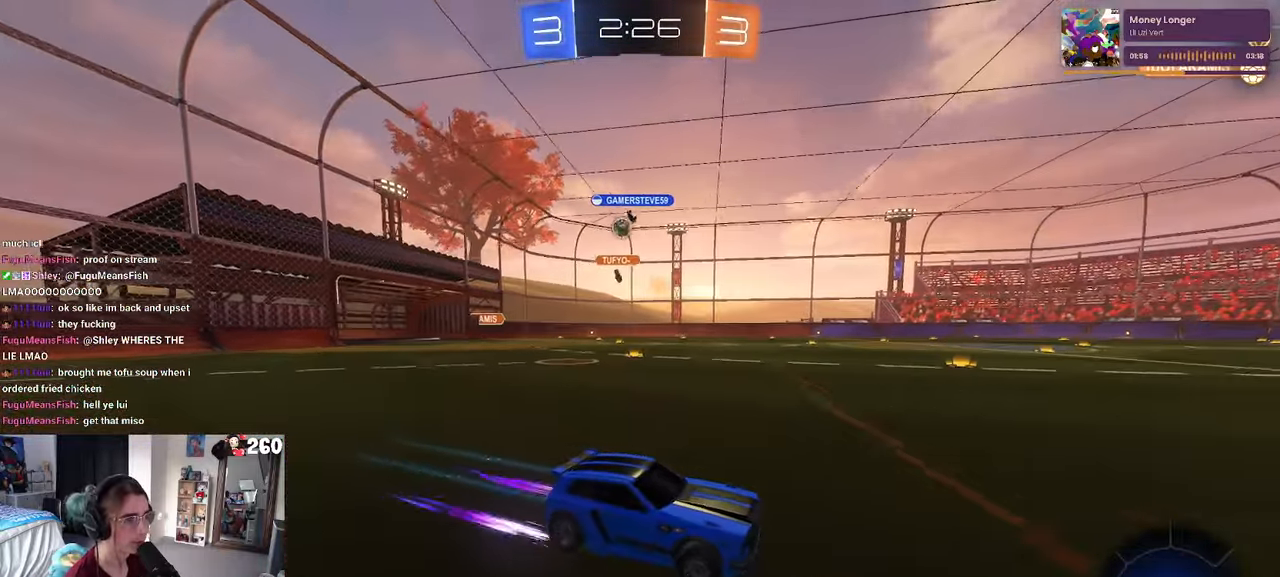
{"buttons": [], "left_stick": "center", "right_stick": "center", "events": []}